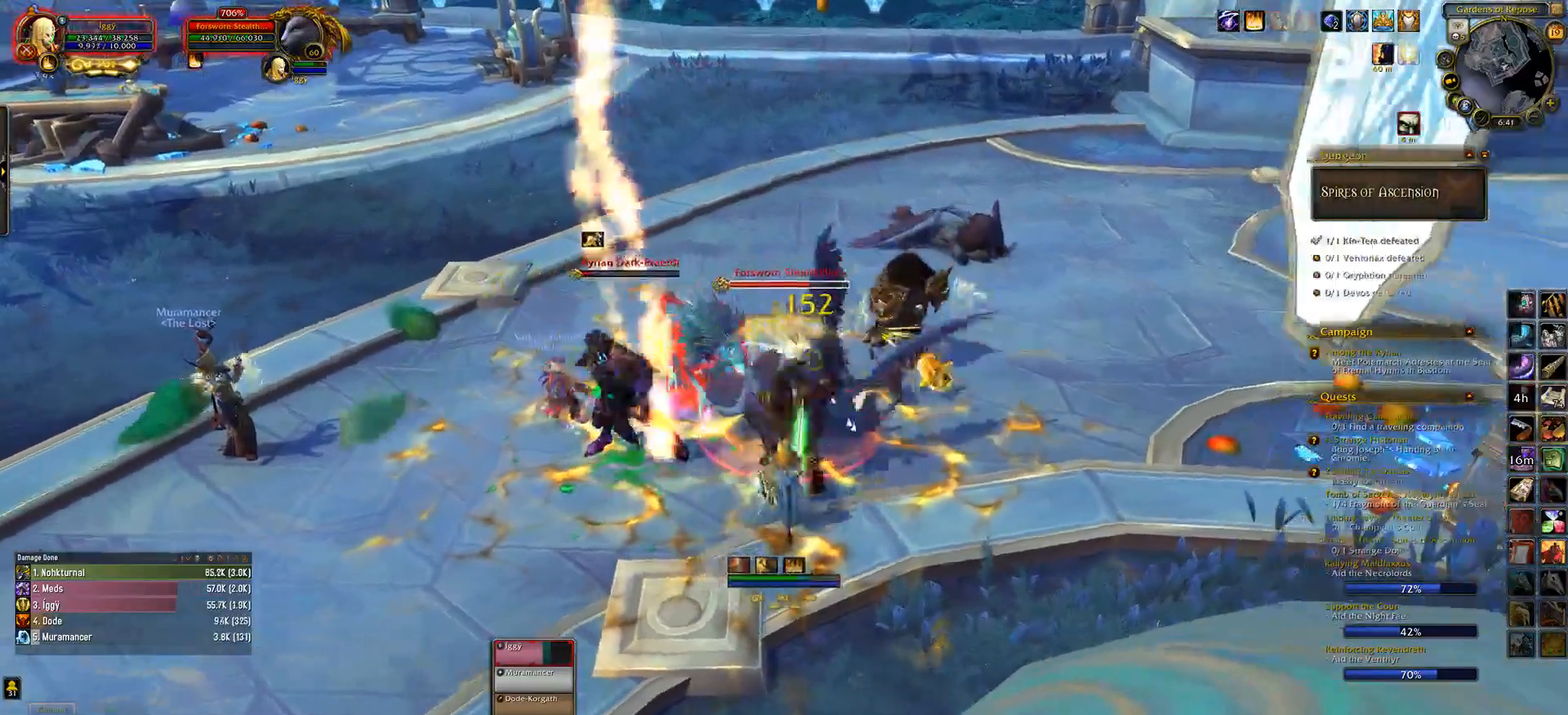
Gameplay with keyboard and mouse; each line is a JSON object with the keys and mouse buttons held at the frame after it. "events" lists presses ("down") and releases ("up") of ".", "/", "0", "1", "2", "3", "4", "5", "6", "7", "8", "9", "a", "alt_l", "alt_r", "b", "backslash", "backspace", "c", "caps_lock", "comma", "ctrl_l", "ctrl_r", "d", "down", "e", "equals", "escape", "f", "f1", "f10", "f11", "f12", "f2", "f3", "f4", "f5", "f6", "f7", "f8", "f9", "g", "h", "i", "j", "k", "l", "lbracket", "left", "m", "minus", "n", "o", "p", "q", "quote", "r", "rbracket", "return", "right", "s", "semicolon", "shift_l", "shift_r", "space", "super_l", "super_r", "t", "tab", "tilde", "u", "up", "v", "w", "x", "y", "z", "mouse_left", "mouse_wheel" and "mouse_right" between this image and that frame as [ms after this image, input, new state], when the widget could be followed in between. "mouse_left", "mouse_wheel", "mouse_right" = the "left", "wheel", "right" buttons of the "mouse" list. No other keys are recorded. "wheel" means that the mouse wheel is clicked or scrolled. Mouse movement is not recorded.
{"keys": ["1"], "mouse": ["left"], "events": [[50, "mouse_right", "up"], [267, "1", "down"], [333, "1", "up"], [450, "1", "down"]]}
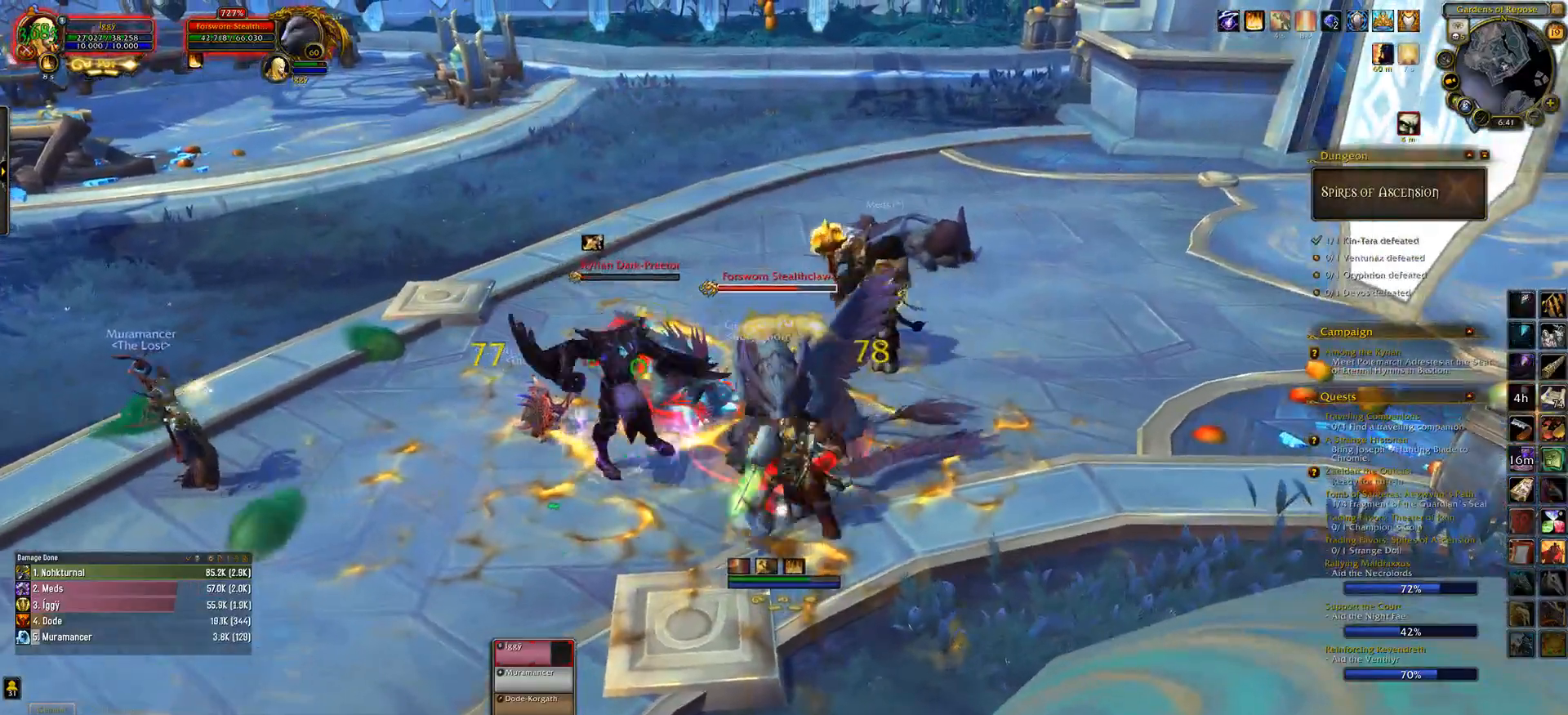
{"keys": ["a"], "mouse": ["left"], "events": [[17, "1", "up"], [100, "1", "down"], [183, "2", "down"], [250, "1", "up"], [333, "2", "up"], [467, "a", "down"]]}
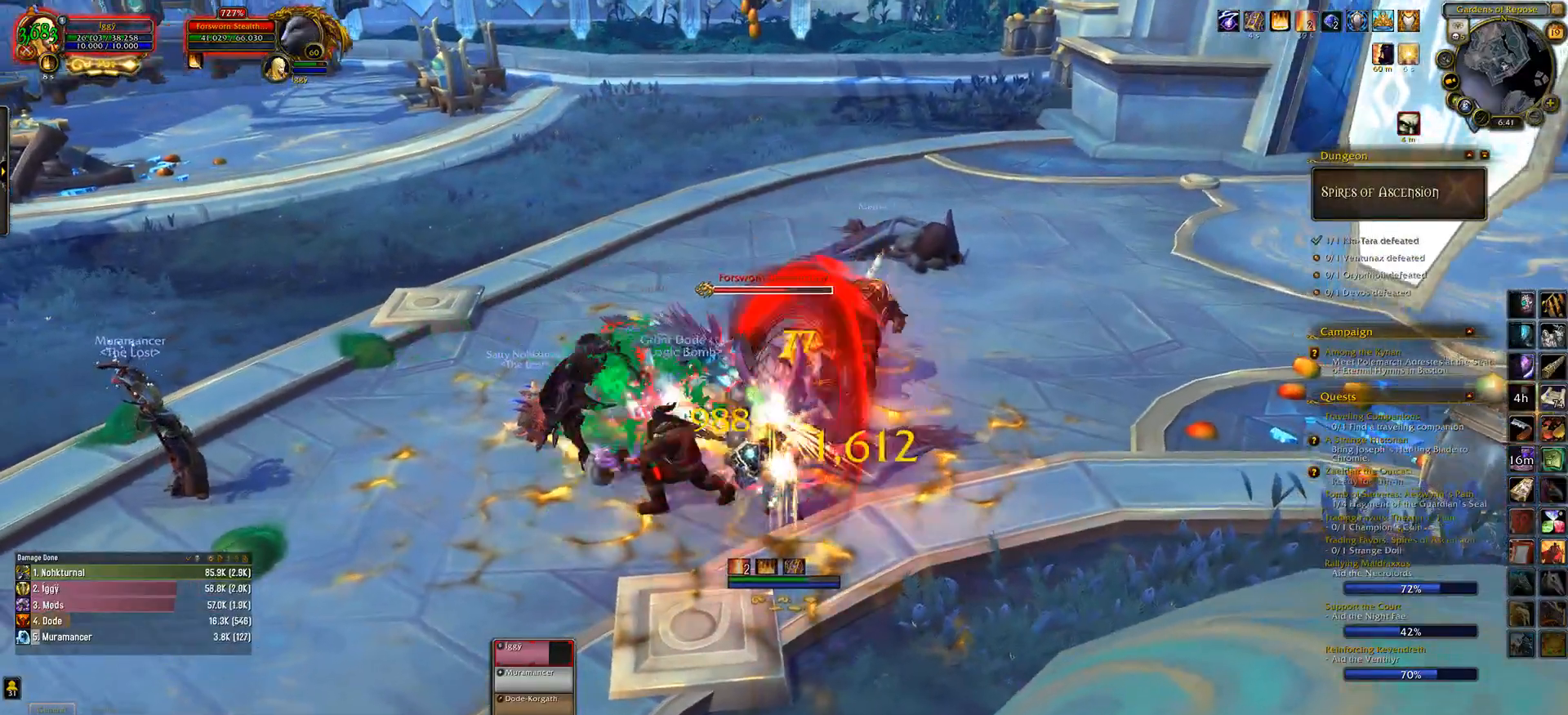
{"keys": [], "mouse": ["left", "wheel"], "events": [[50, "s", "down"], [67, "a", "up"], [117, "e", "down"], [167, "s", "up"], [217, "e", "up"], [317, "mouse_wheel", "down"]]}
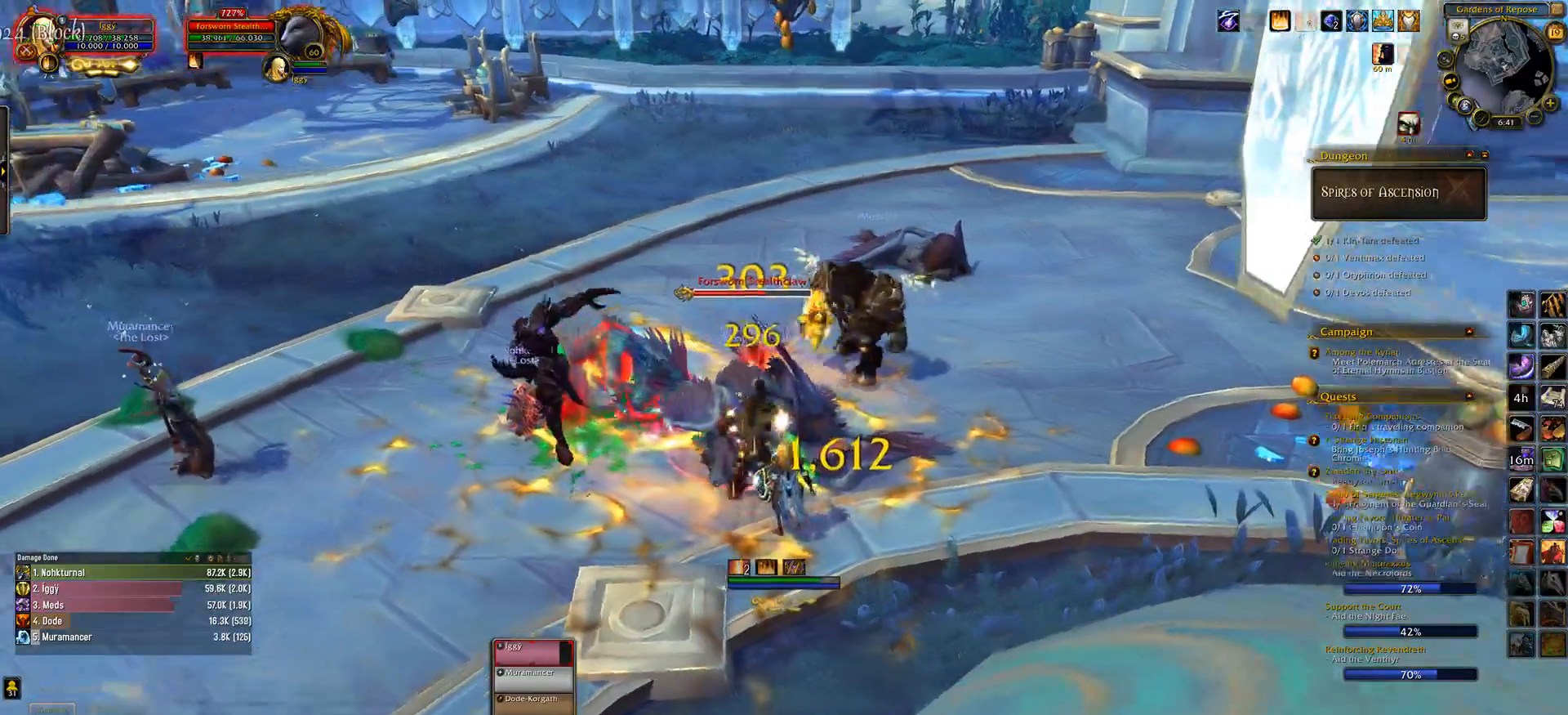
{"keys": ["1"], "mouse": ["left"], "events": [[150, "1", "down"], [233, "1", "up"], [250, "mouse_wheel", "up"], [317, "1", "down"], [383, "1", "up"], [500, "1", "down"]]}
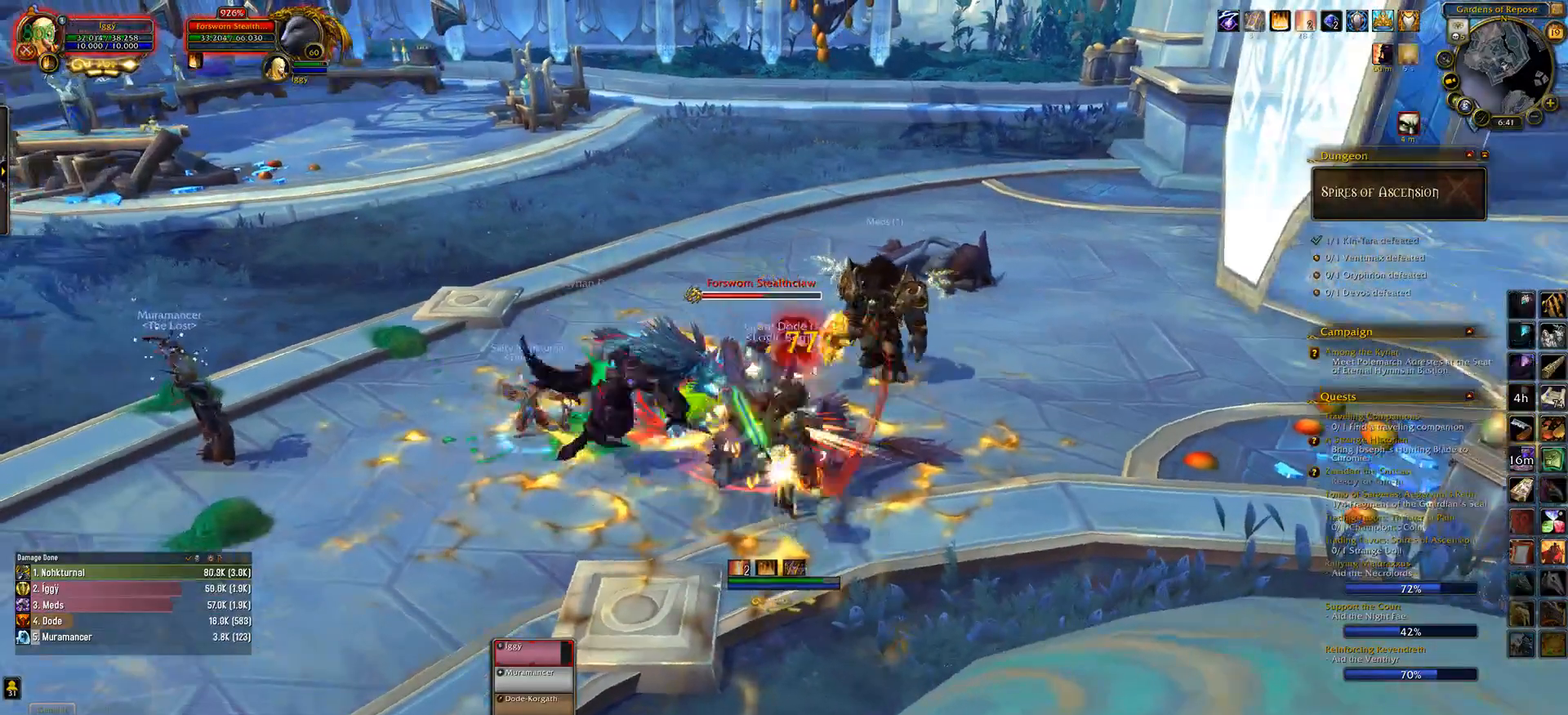
{"keys": ["s"], "mouse": ["left"], "events": [[200, "1", "up"], [383, "a", "down"], [467, "s", "down"], [500, "a", "up"]]}
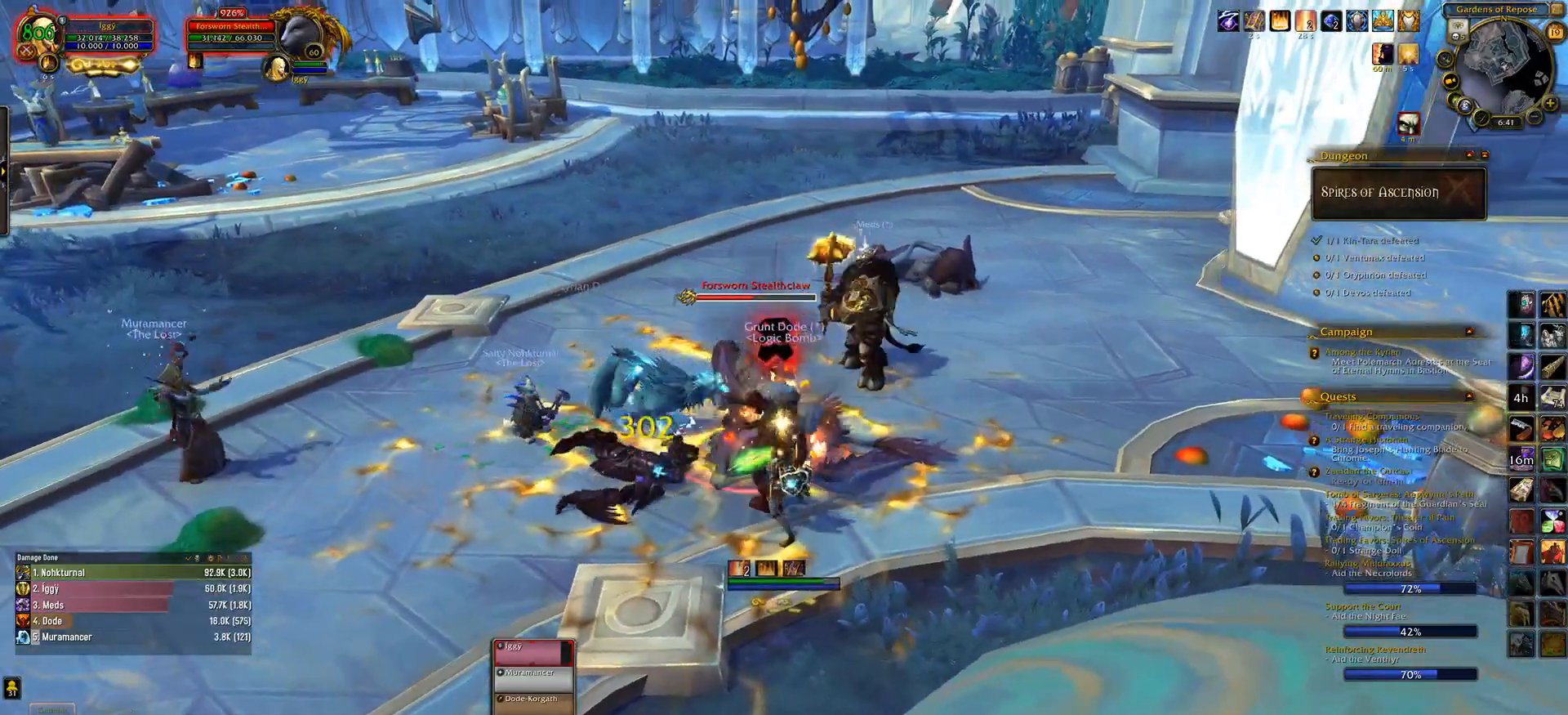
{"keys": [], "mouse": ["left"], "events": [[33, "e", "down"], [67, "s", "up"], [100, "e", "up"], [300, "mouse_right", "down"], [350, "mouse_right", "up"]]}
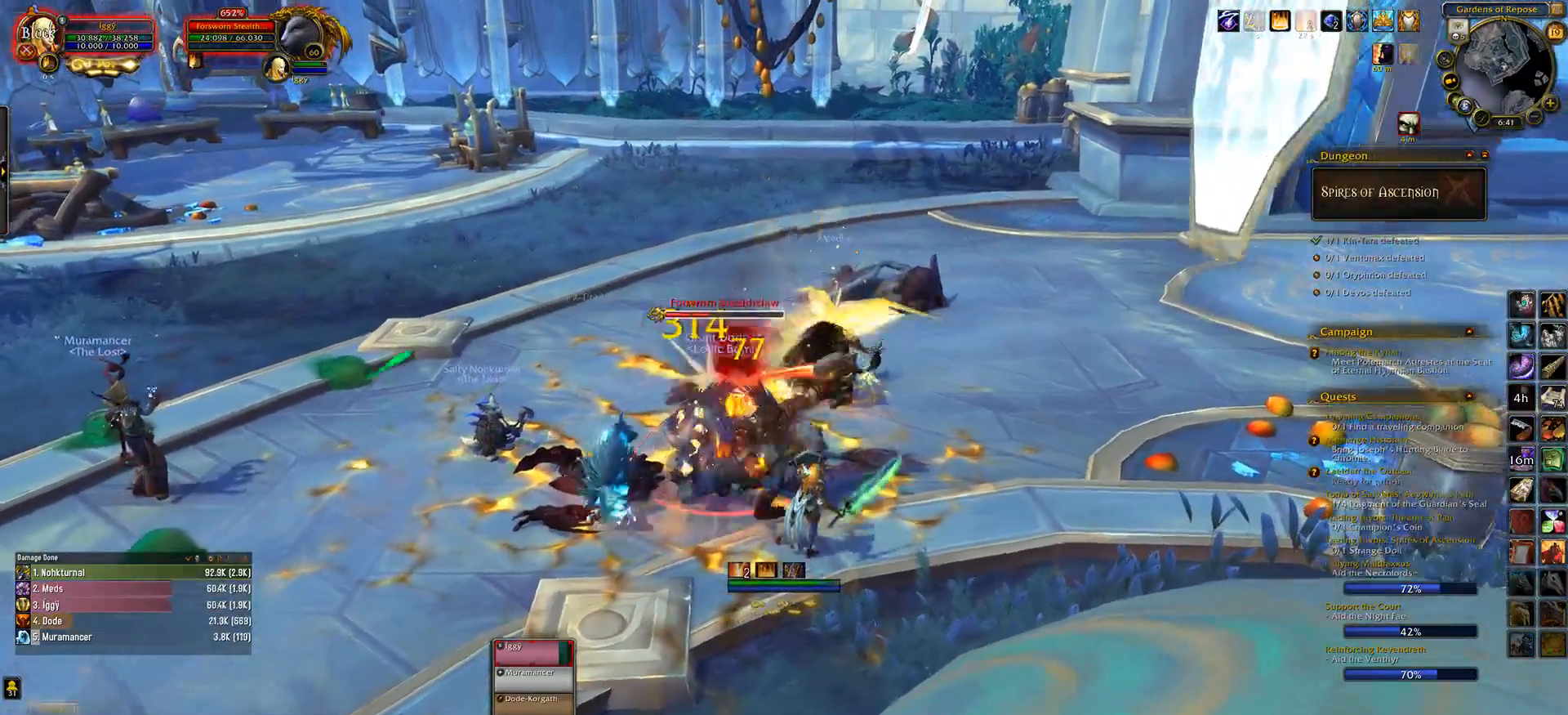
{"keys": [], "mouse": ["left"], "events": []}
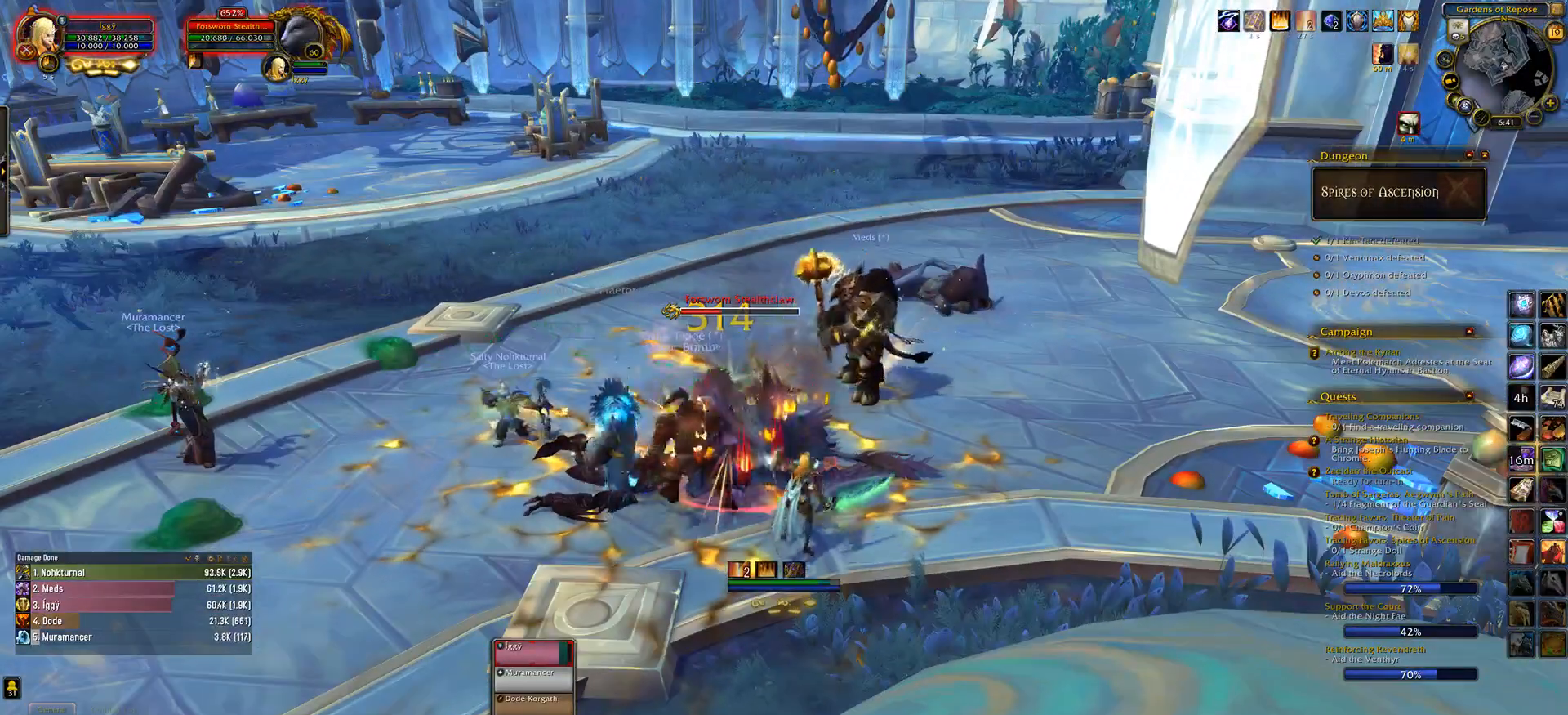
{"keys": [], "mouse": ["left"], "events": [[150, "3", "down"], [217, "3", "up"]]}
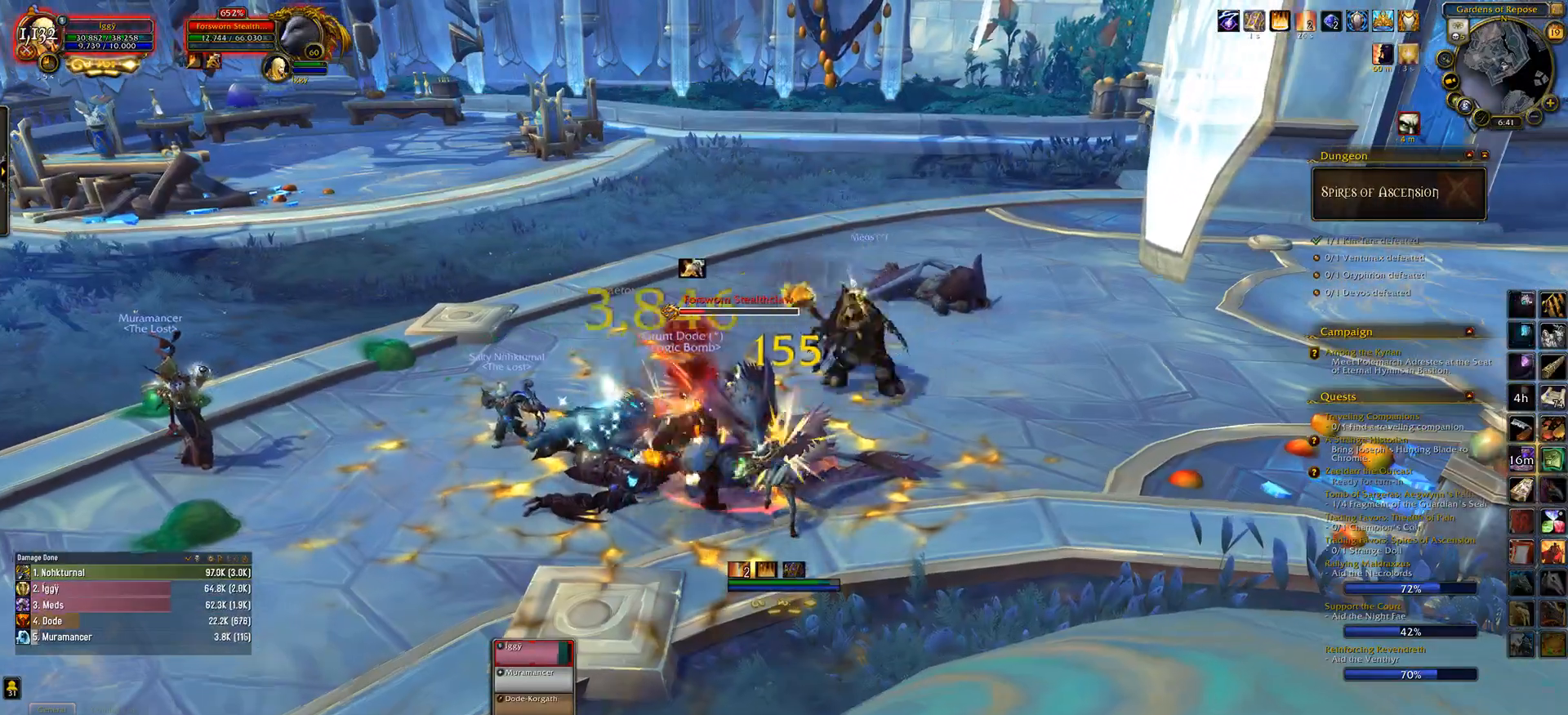
{"keys": [], "mouse": ["left"], "events": [[33, "a", "down"], [133, "s", "down"], [150, "a", "up"], [167, "e", "down"], [217, "s", "up"], [267, "e", "up"]]}
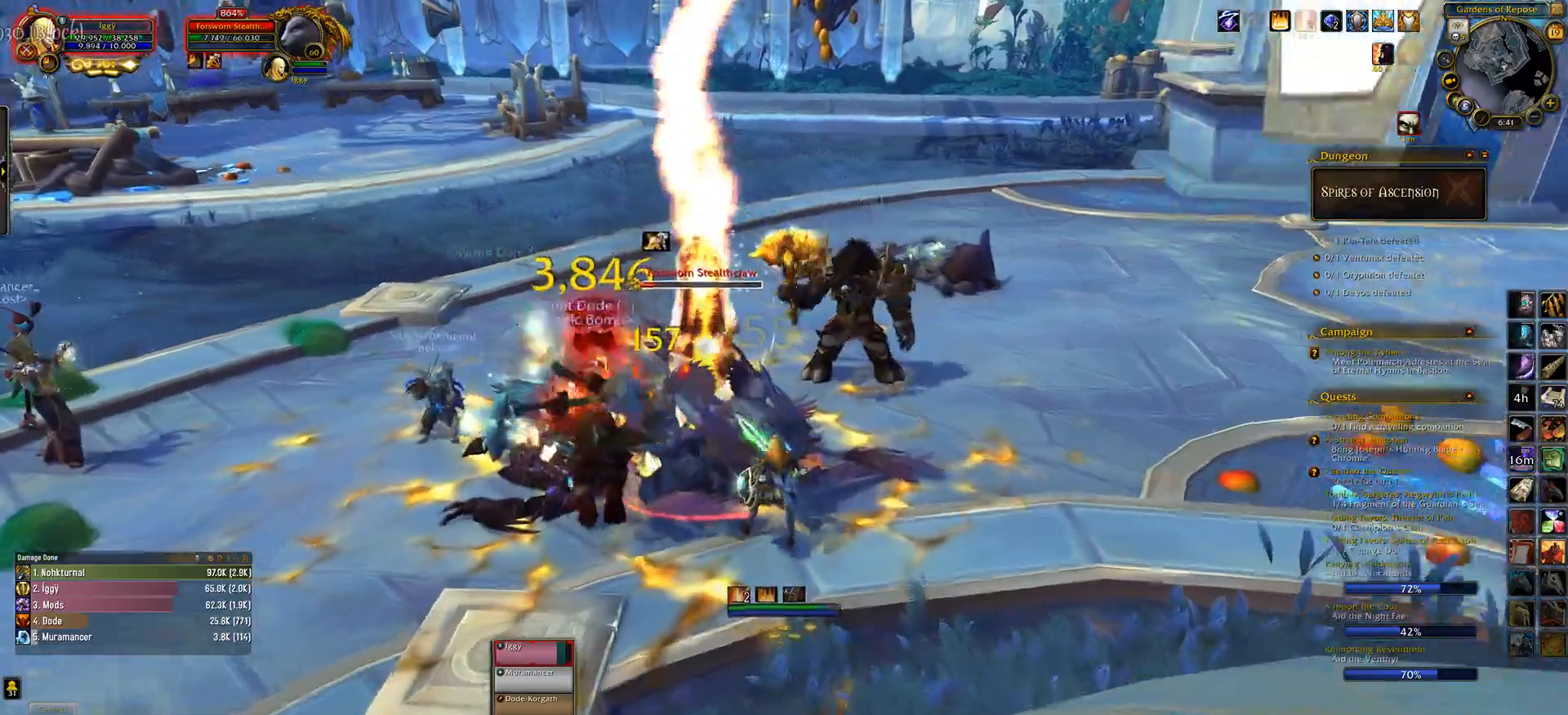
{"keys": ["6"], "mouse": ["left"], "events": [[467, "6", "down"]]}
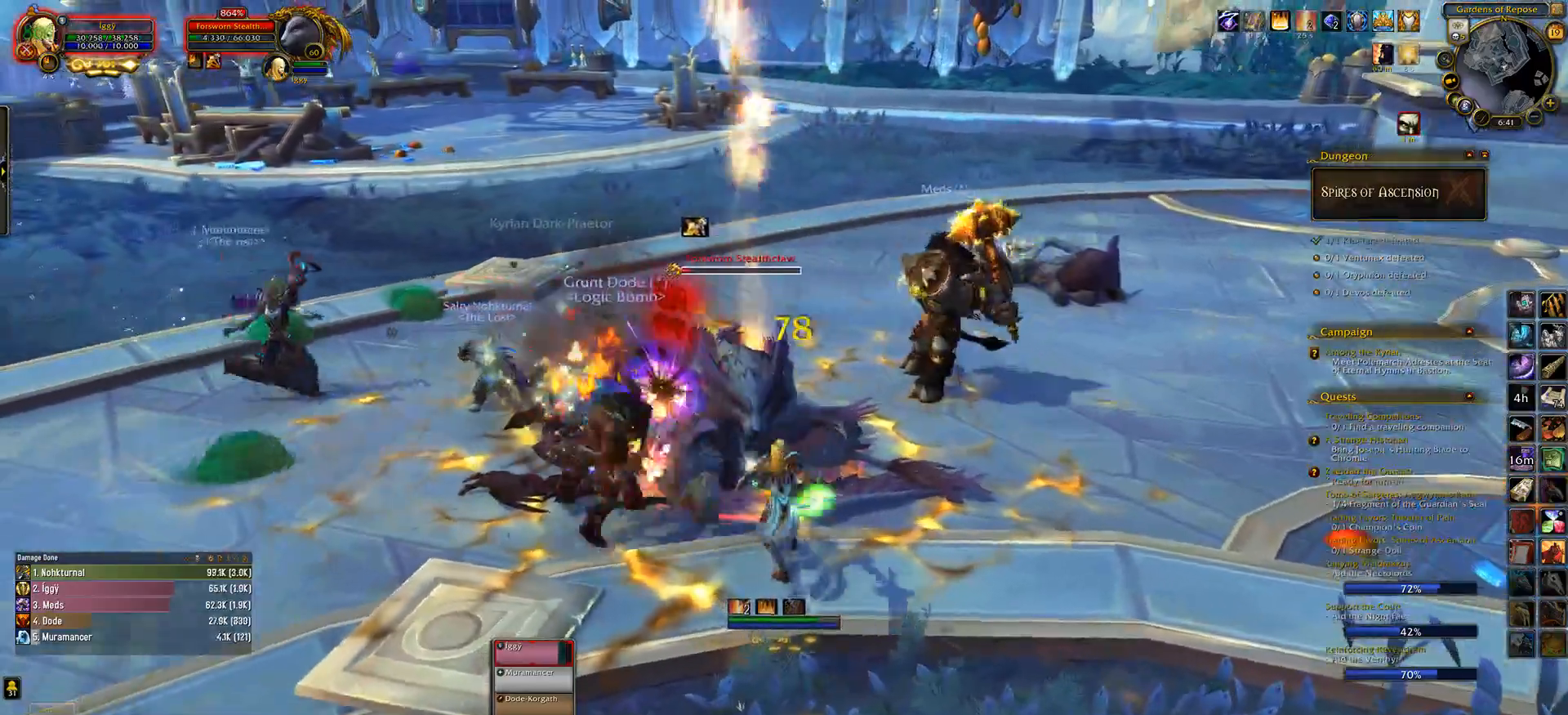
{"keys": [], "mouse": [], "events": [[50, "mouse_left", "up"], [100, "6", "up"], [383, "a", "down"], [467, "a", "up"]]}
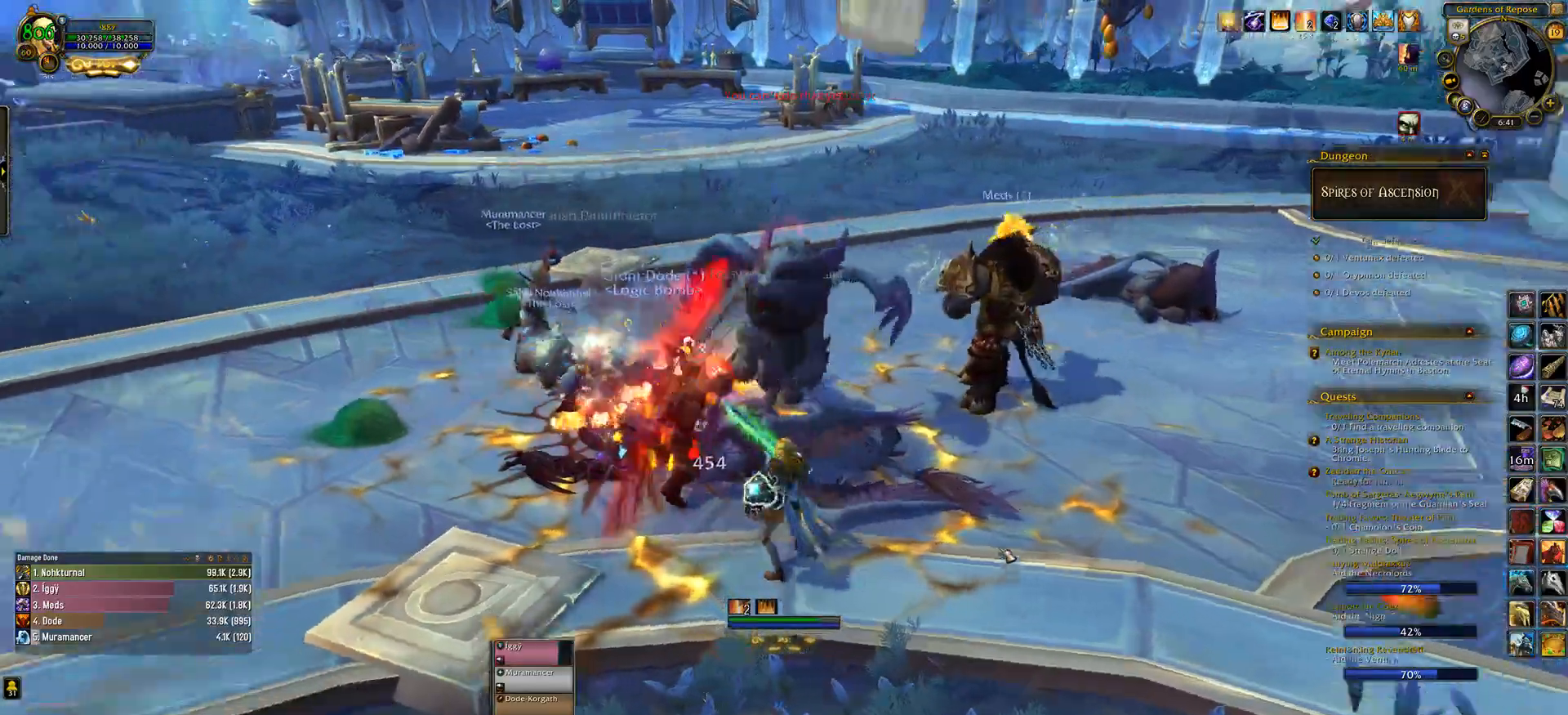
{"keys": [], "mouse": [], "events": []}
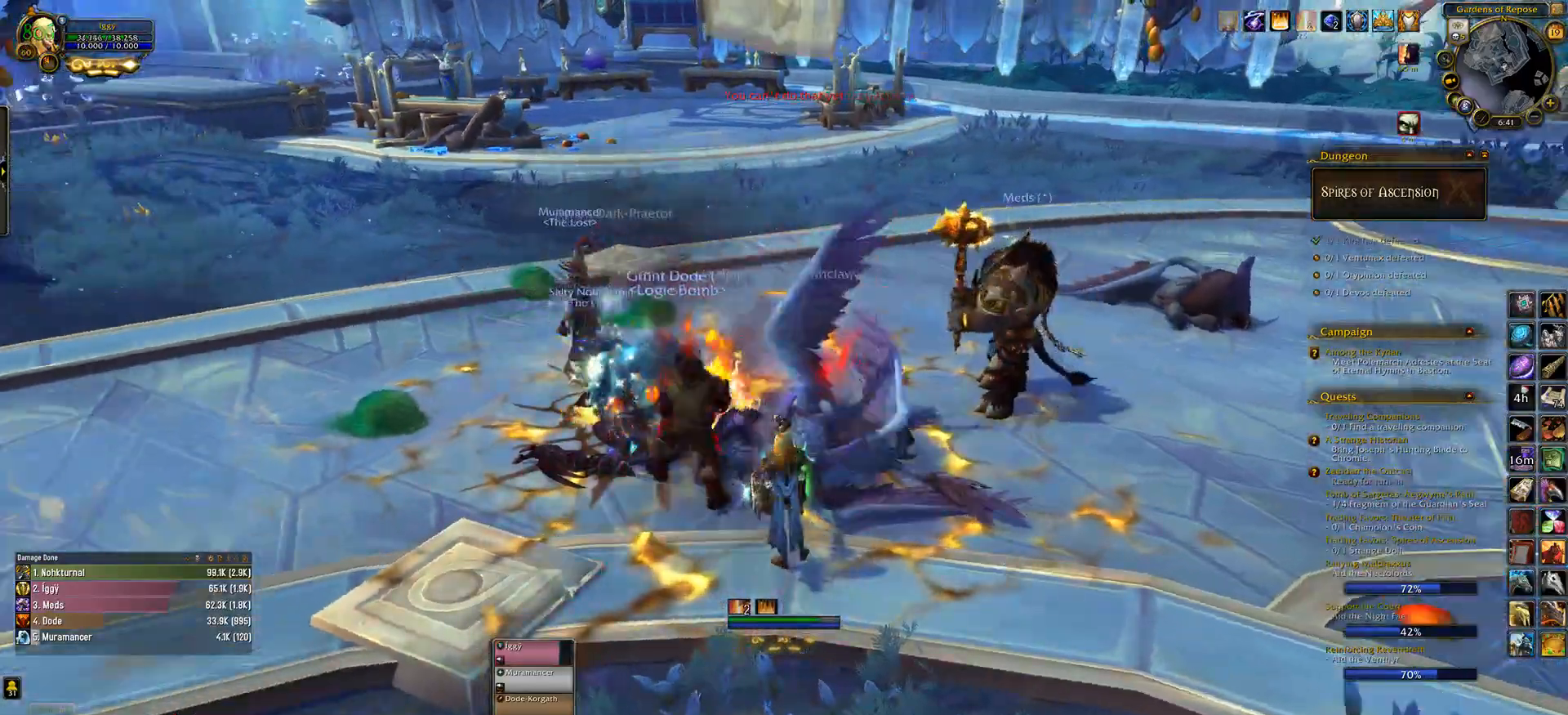
{"keys": ["d"], "mouse": [], "events": [[33, "mouse_right", "down"], [117, "mouse_right", "up"], [317, "d", "down"]]}
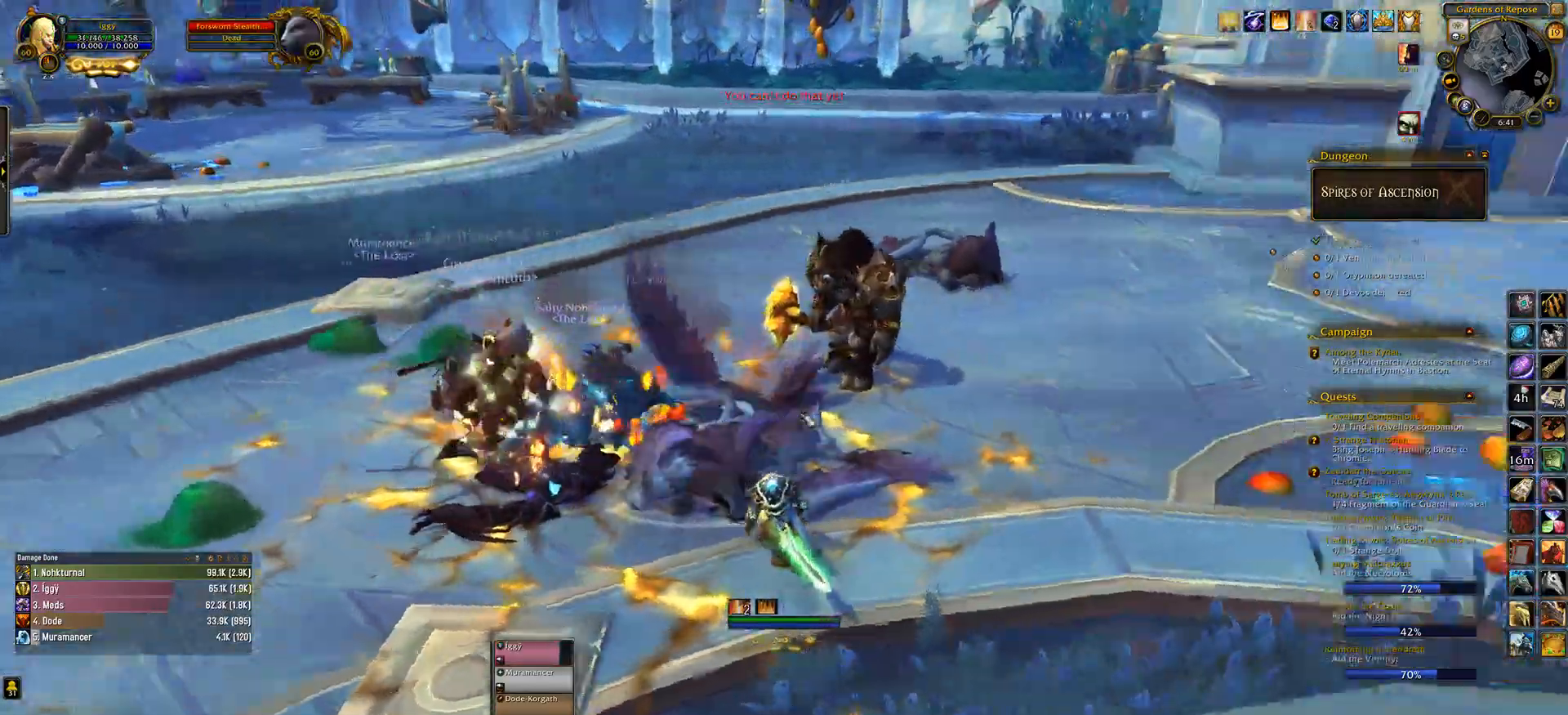
{"keys": ["w"], "mouse": [], "events": [[350, "w", "down"], [417, "d", "up"]]}
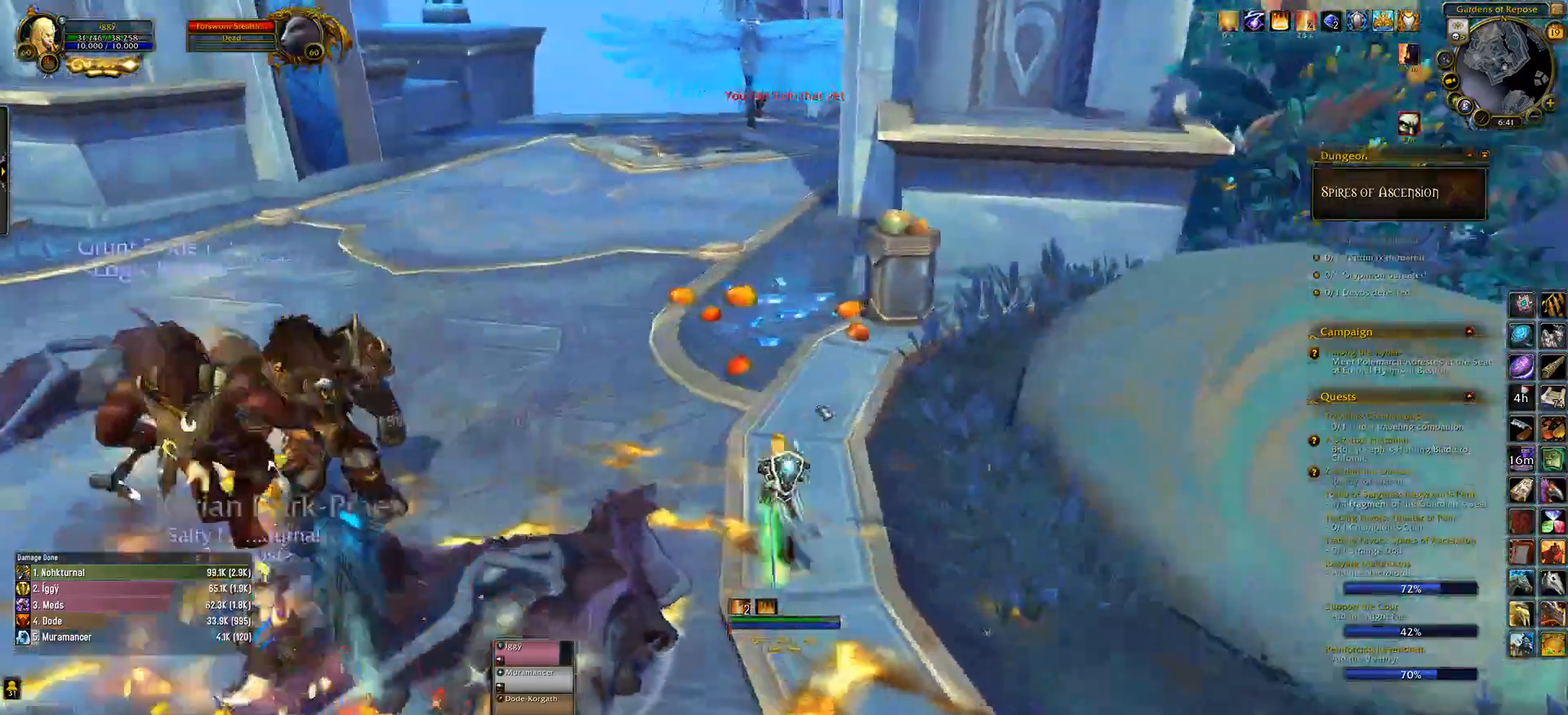
{"keys": [], "mouse": [], "events": [[100, "r", "down"], [150, "w", "up"], [200, "r", "up"]]}
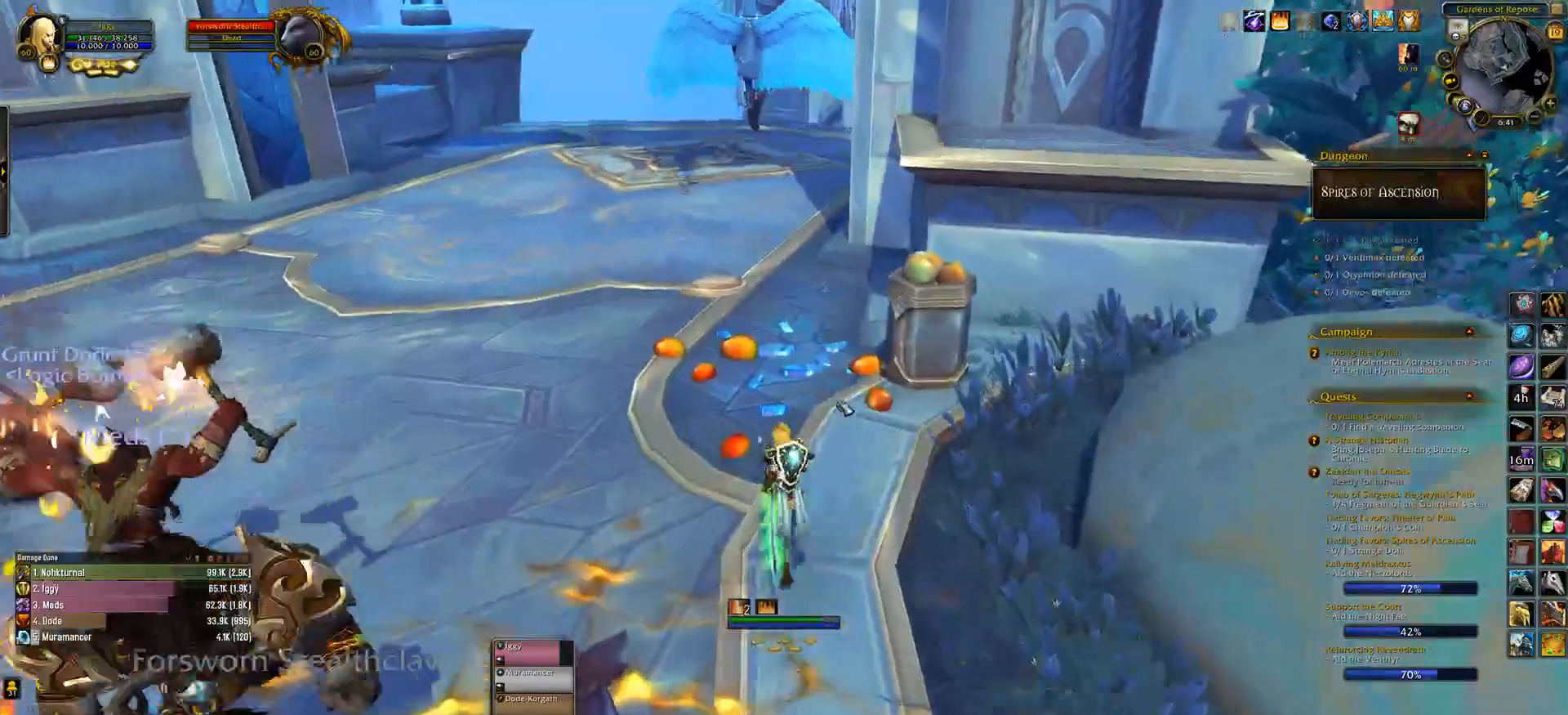
{"keys": ["q"], "mouse": [], "events": [[200, "mouse_left", "down"], [450, "q", "down"], [467, "mouse_left", "up"]]}
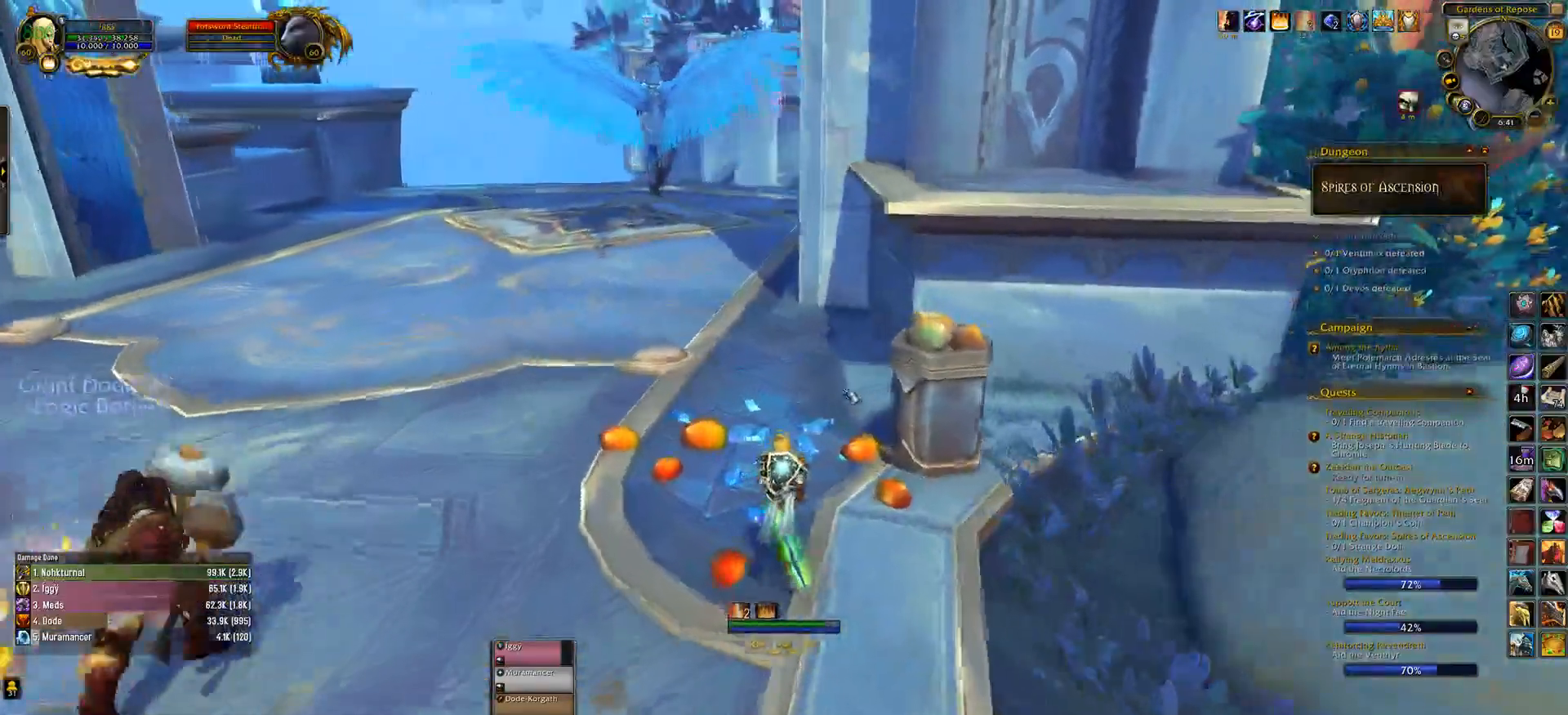
{"keys": [], "mouse": [], "events": [[133, "q", "up"]]}
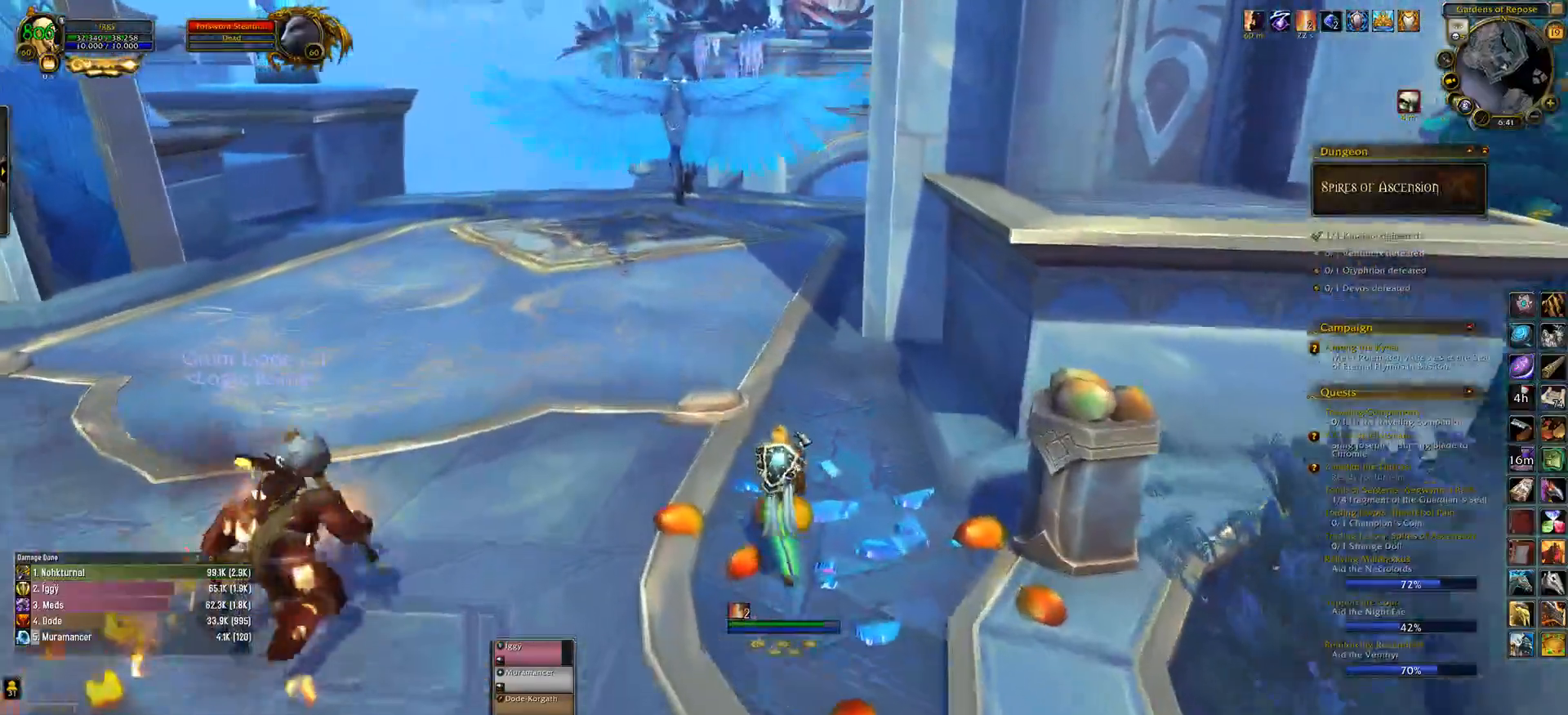
{"keys": [], "mouse": [], "events": [[317, "f1", "down"], [417, "f1", "up"]]}
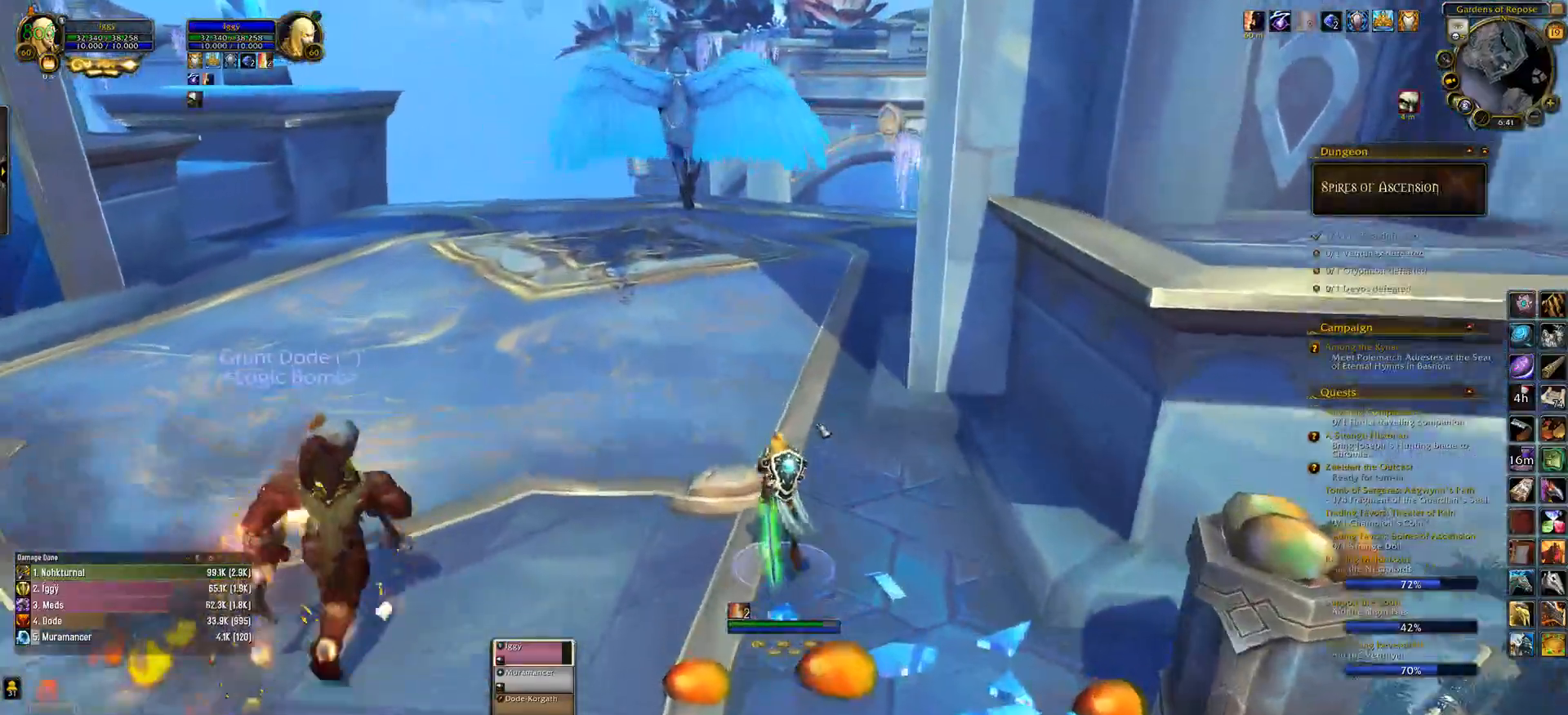
{"keys": [], "mouse": [], "events": [[50, "ctrl_l", "down"], [117, "1", "down"], [233, "1", "up"], [233, "ctrl_l", "up"]]}
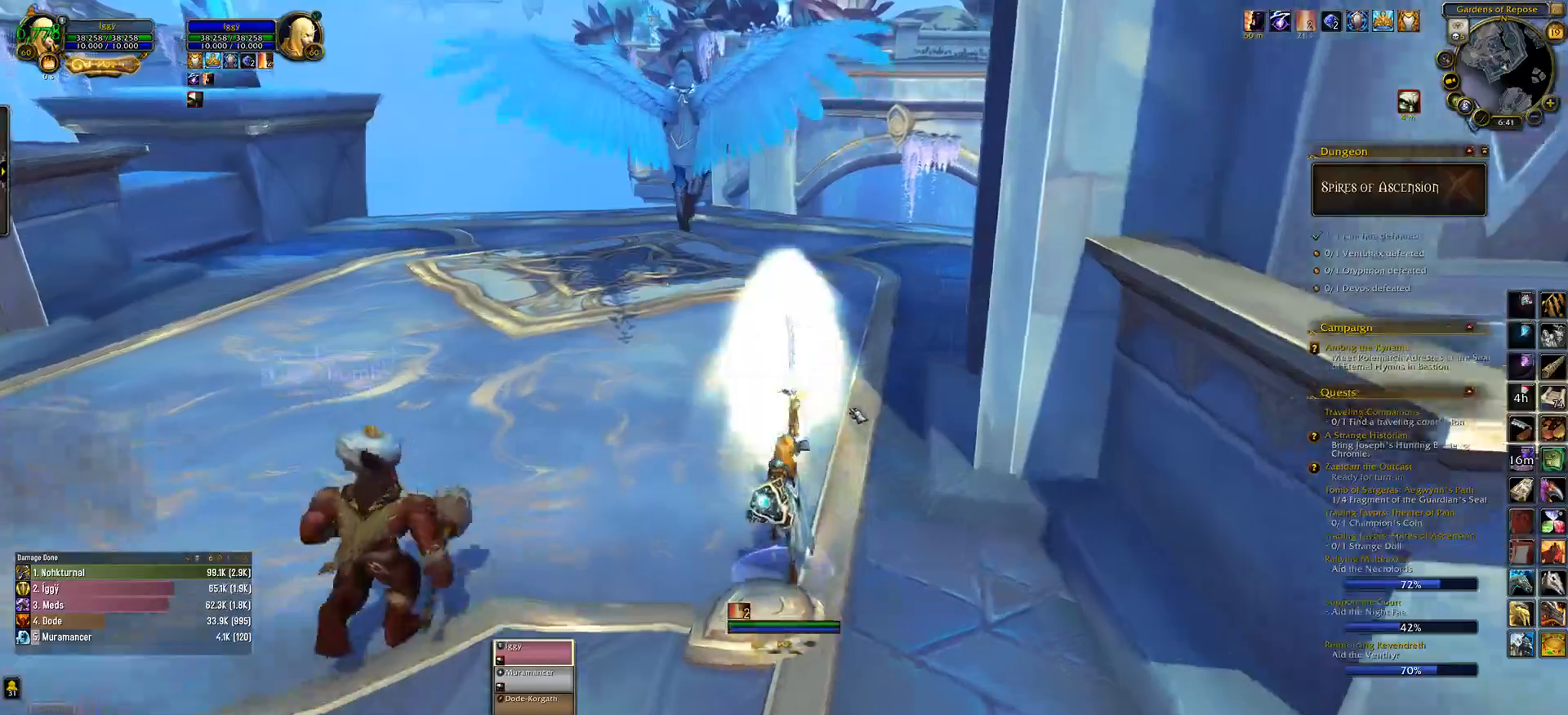
{"keys": [], "mouse": [], "events": [[33, "mouse_left", "down"], [200, "mouse_left", "up"]]}
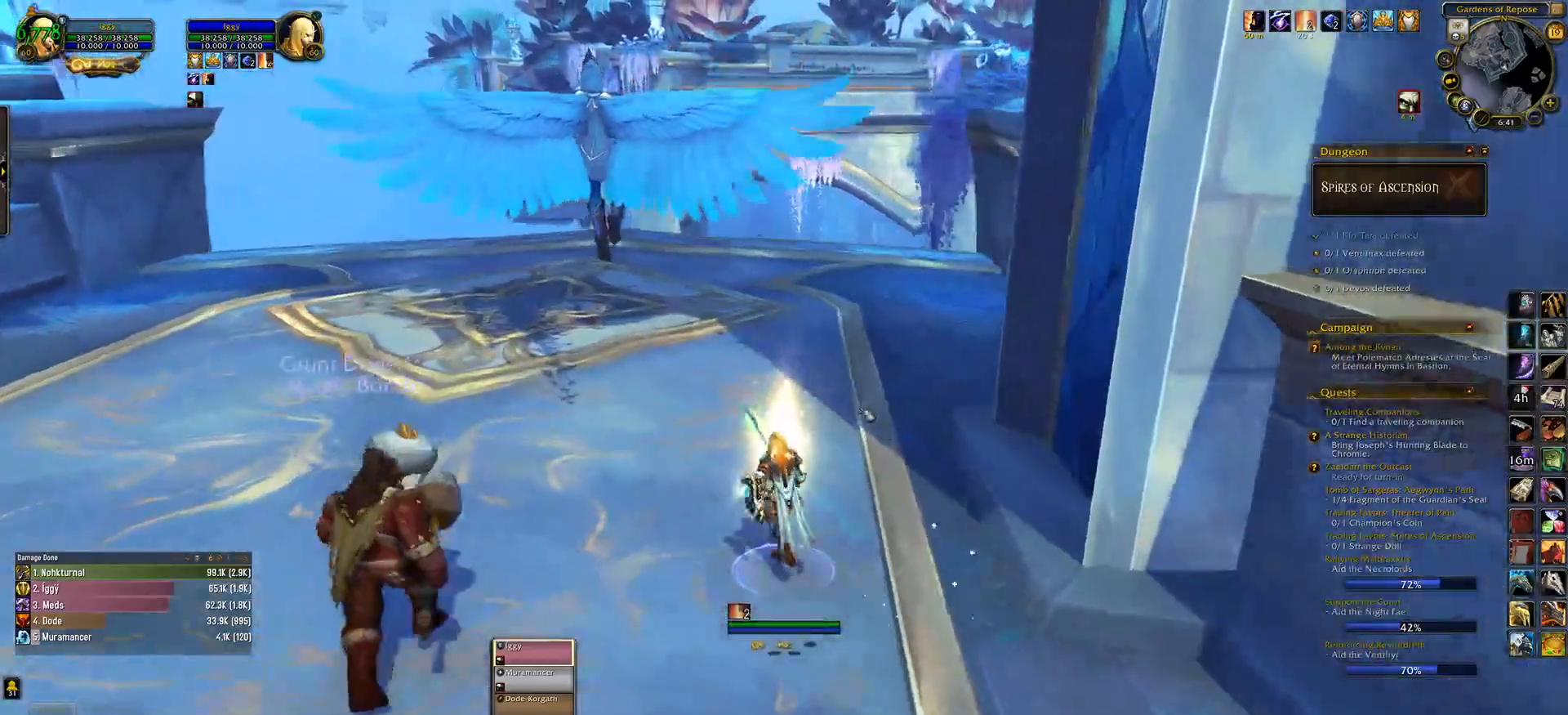
{"keys": [], "mouse": [], "events": [[83, "z", "down"], [167, "z", "up"]]}
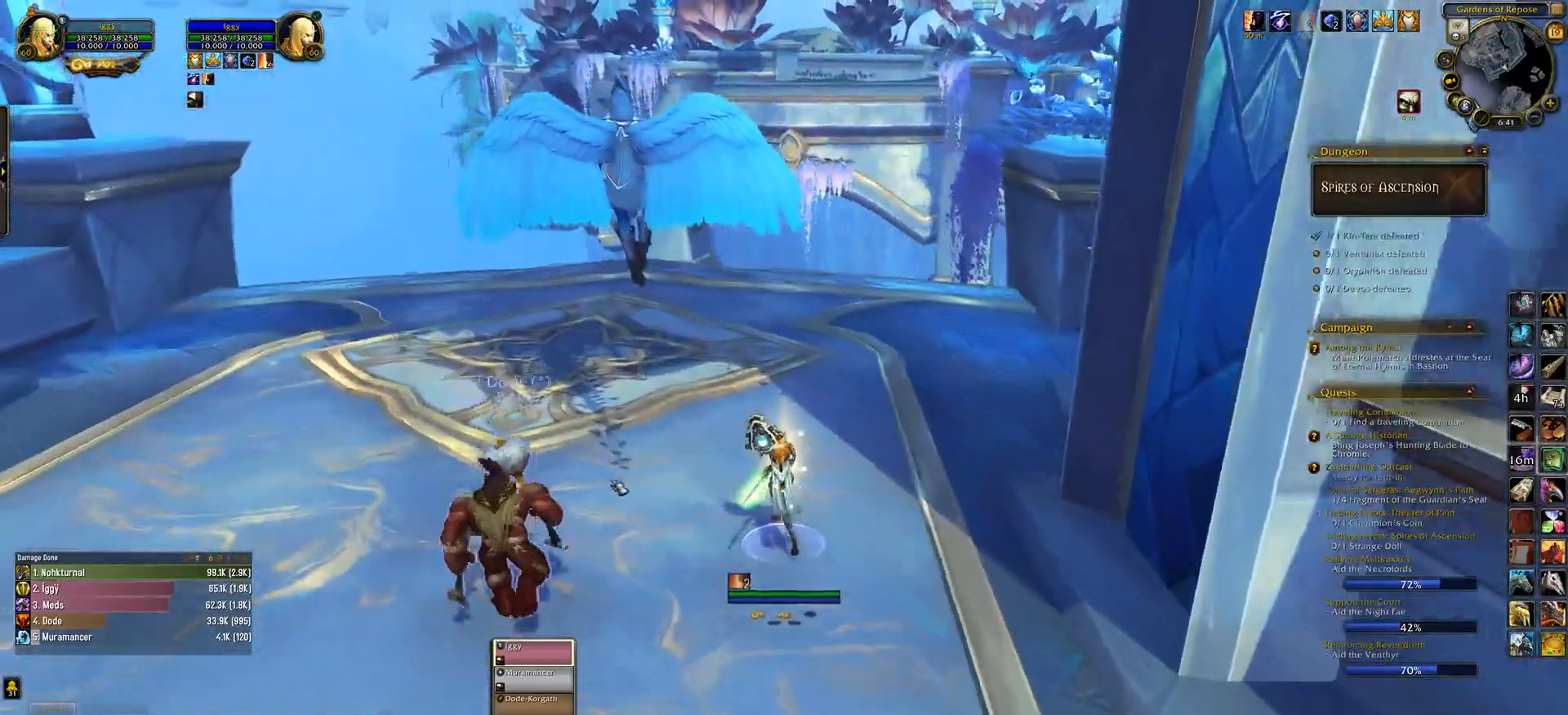
{"keys": [], "mouse": [], "events": [[300, "mouse_left", "down"], [350, "mouse_left", "up"]]}
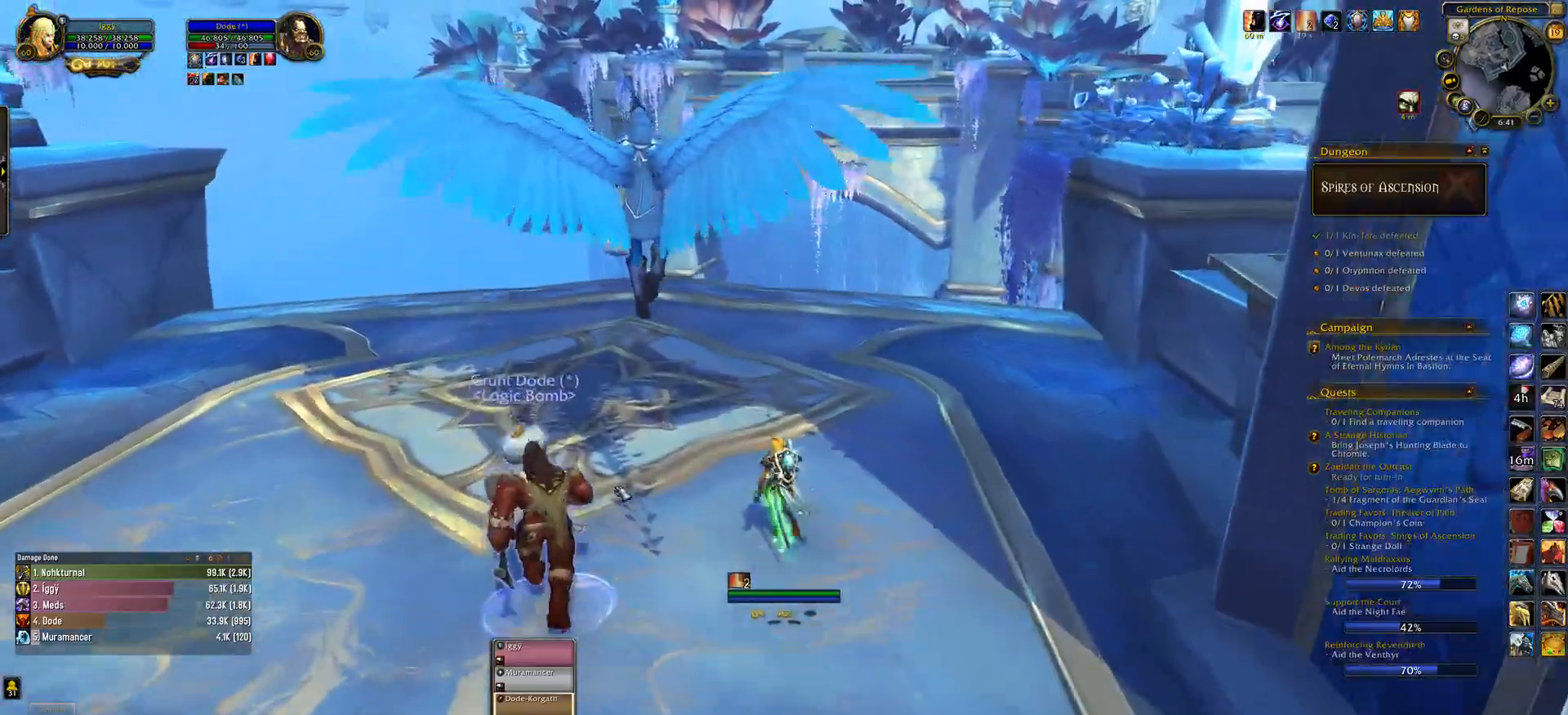
{"keys": [], "mouse": [], "events": []}
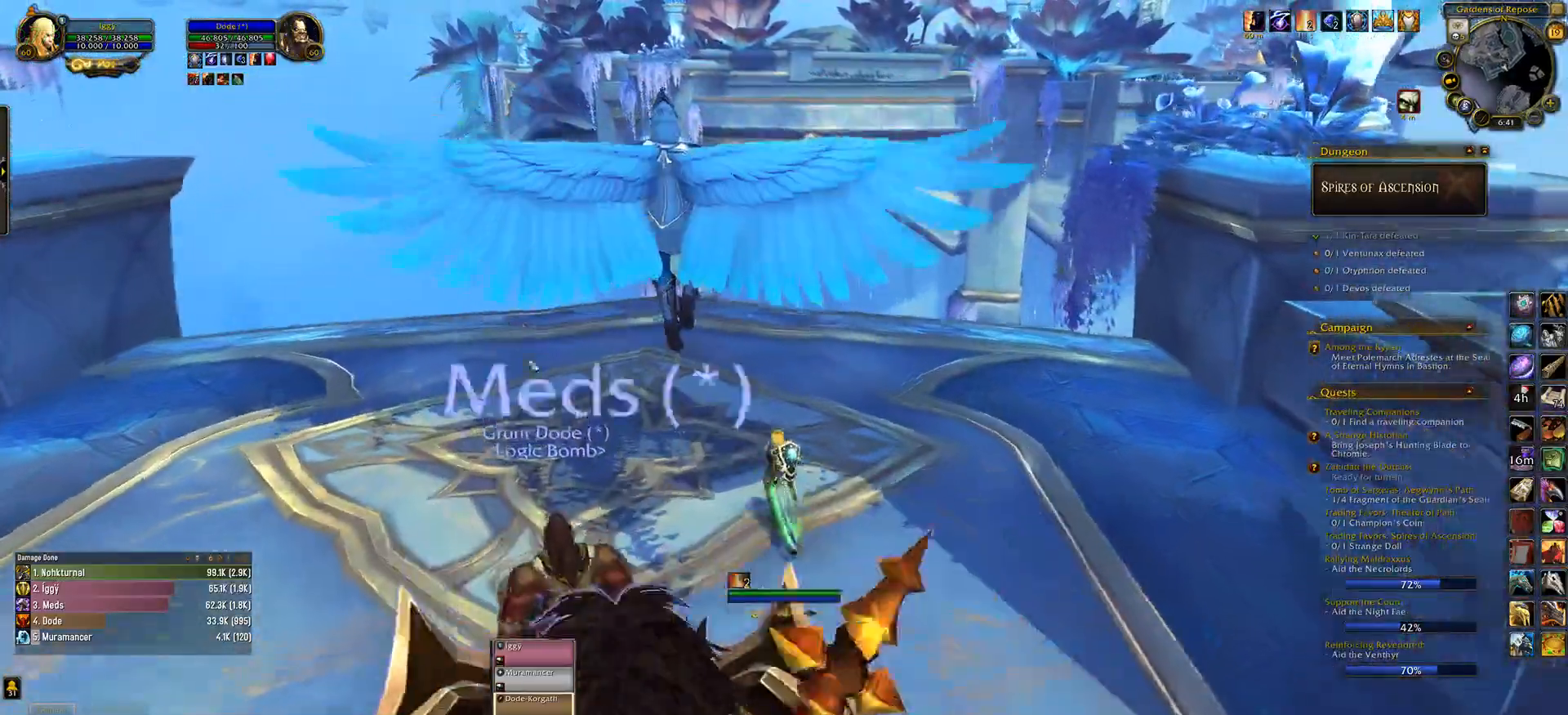
{"keys": ["w"], "mouse": [], "events": [[200, "w", "down"]]}
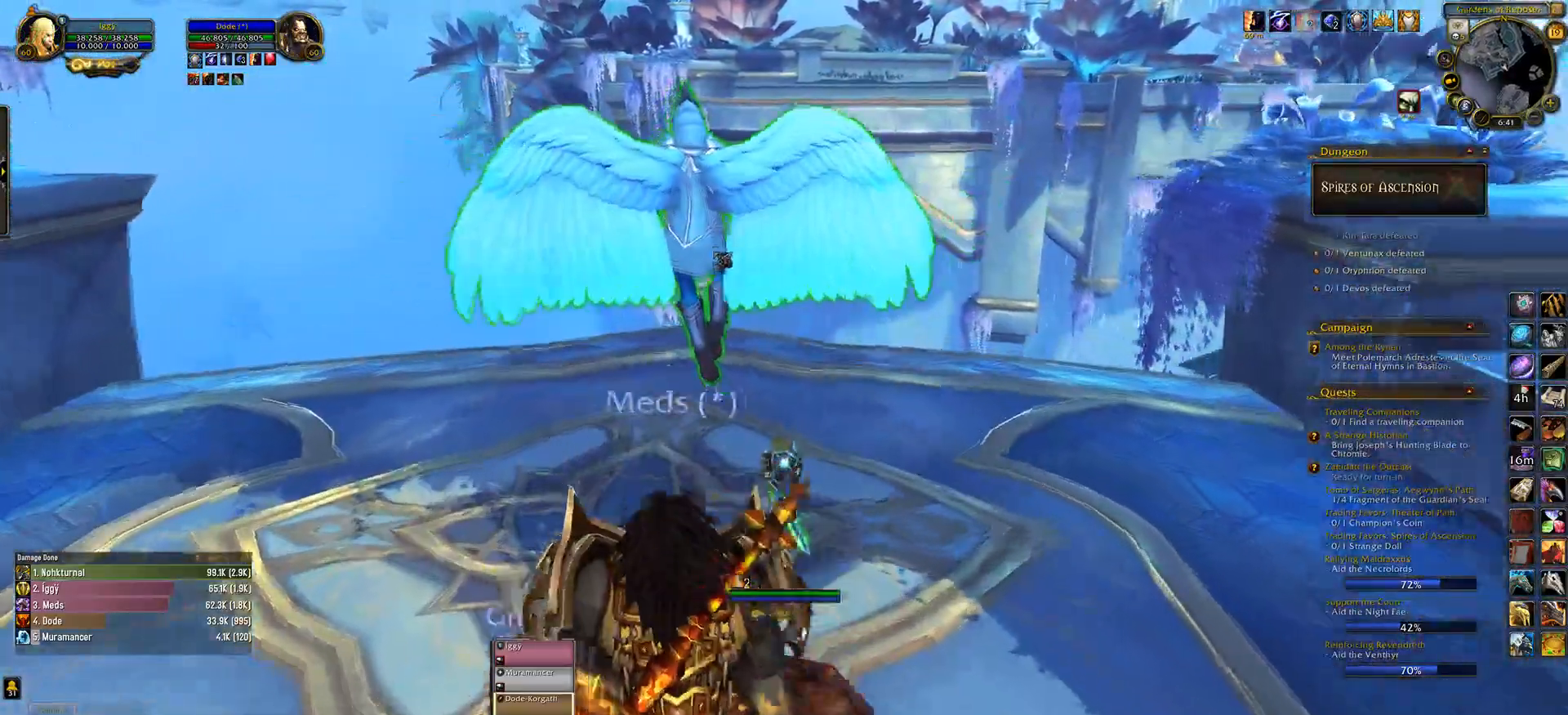
{"keys": ["w"], "mouse": ["wheel"], "events": [[200, "mouse_wheel", "down"]]}
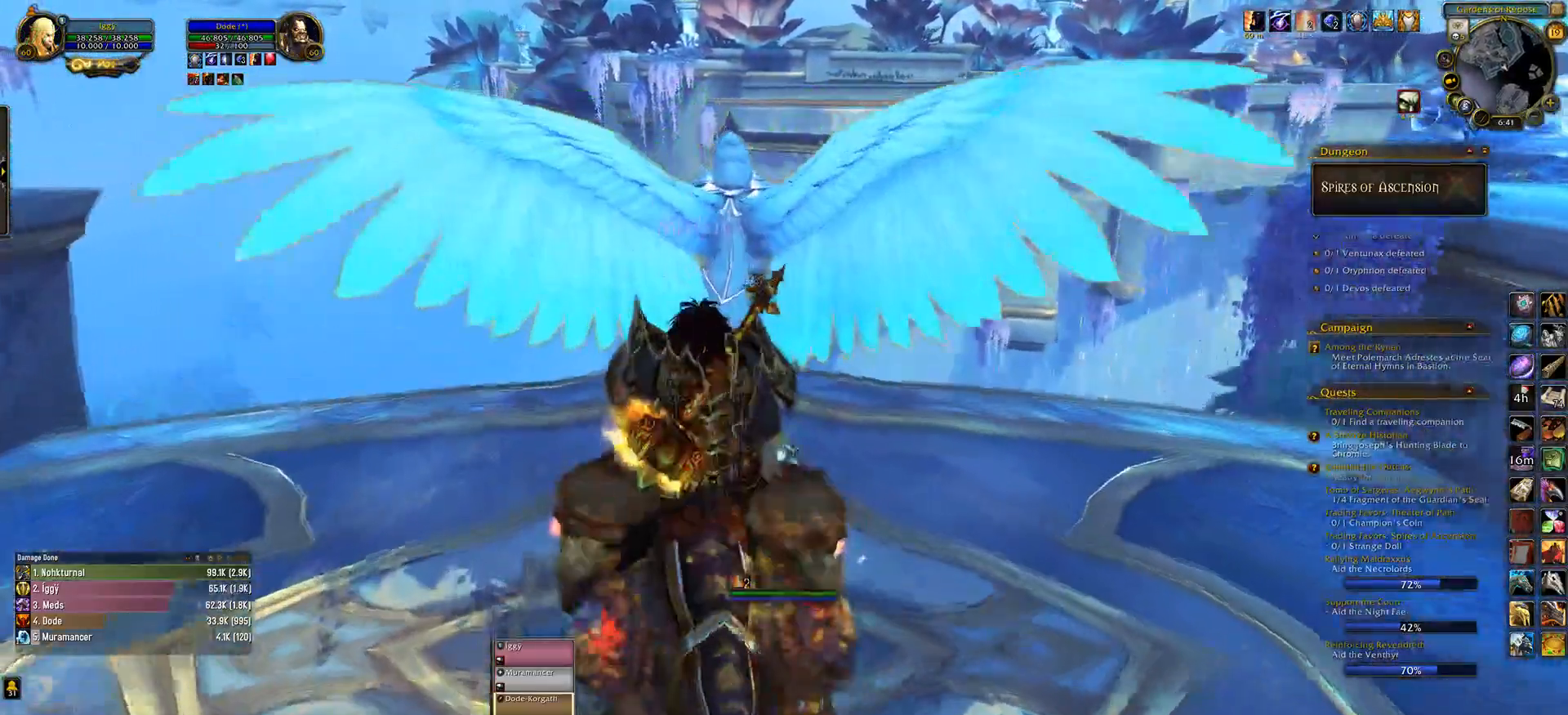
{"keys": [], "mouse": ["wheel"], "events": [[433, "mouse_right", "down"], [433, "w", "up"], [483, "mouse_right", "up"]]}
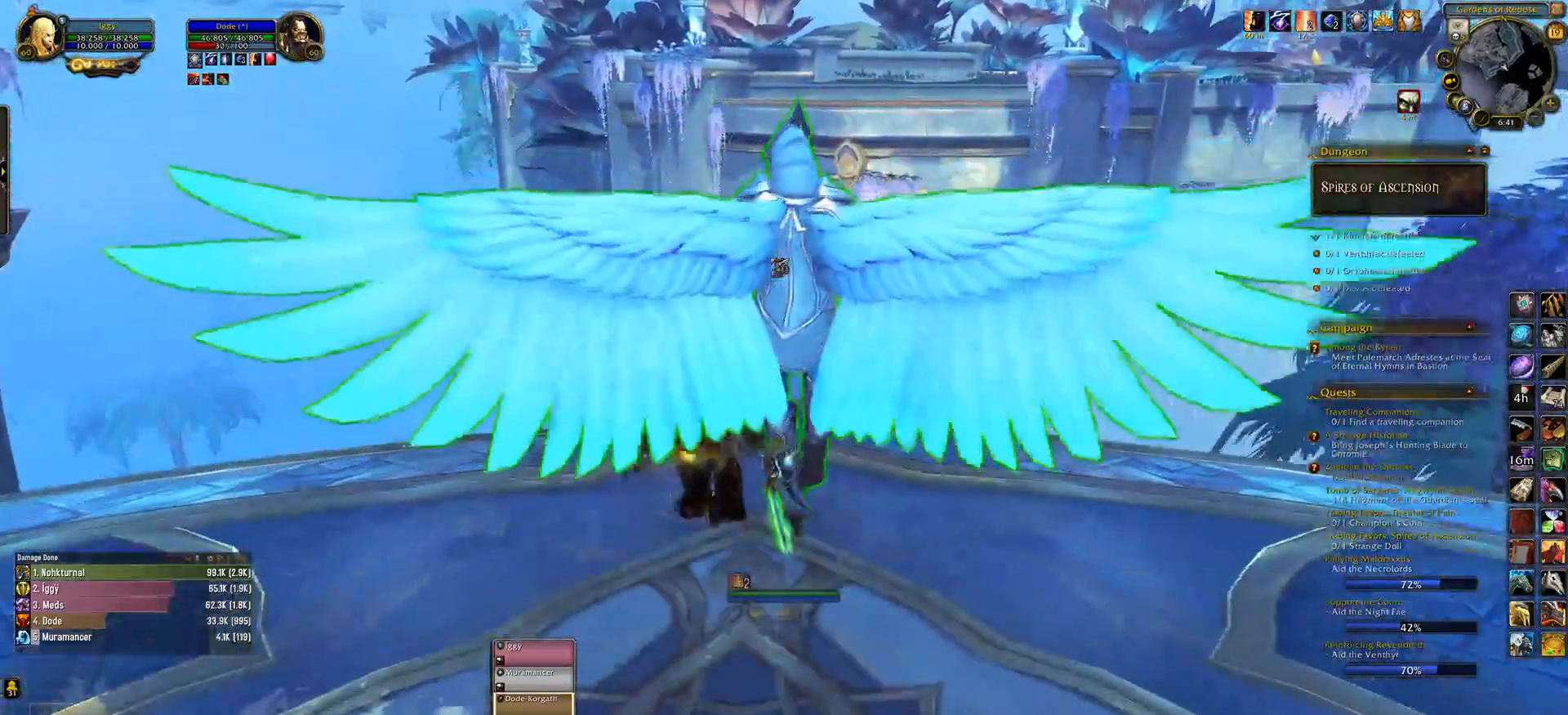
{"keys": [], "mouse": ["wheel"], "events": [[117, "mouse_right", "down"], [167, "mouse_right", "up"], [283, "mouse_right", "down"], [383, "mouse_right", "up"]]}
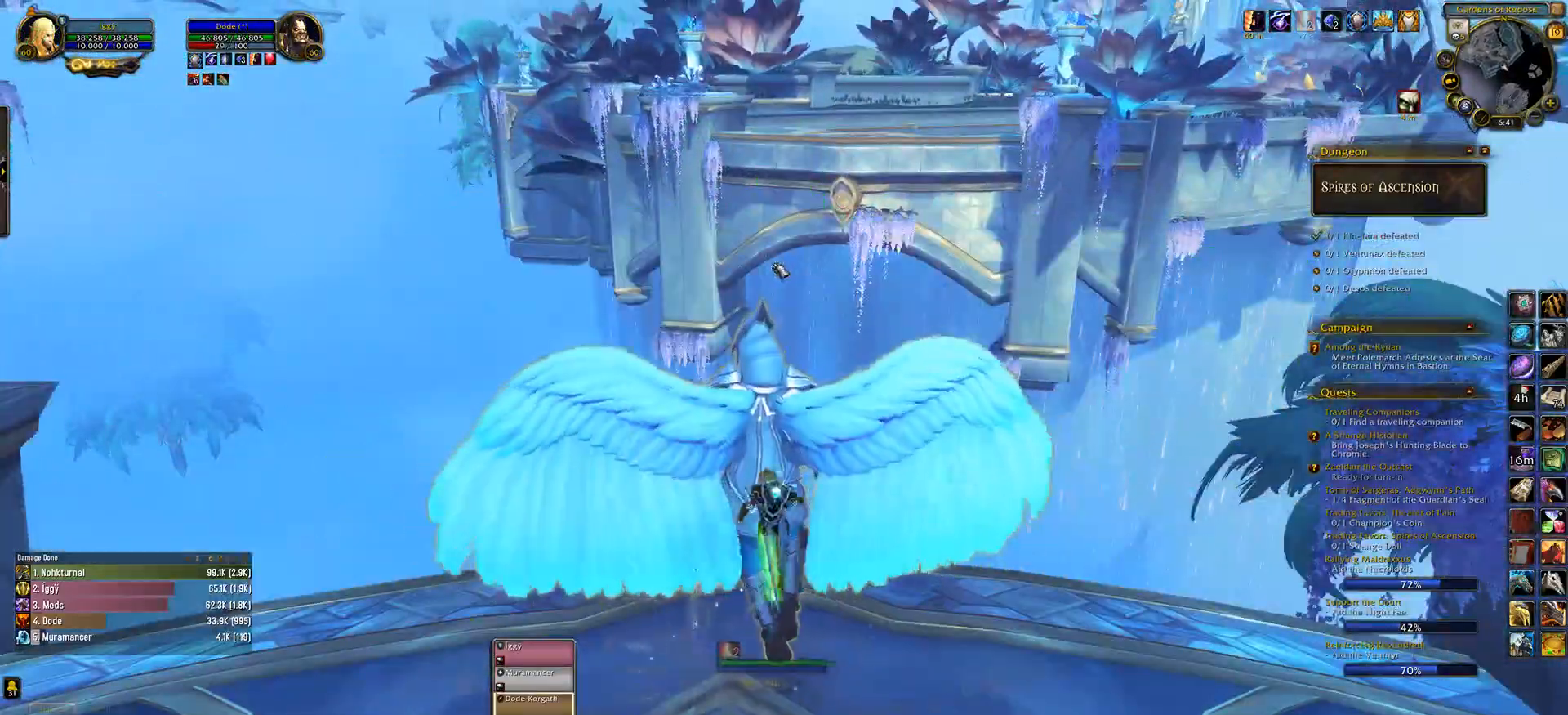
{"keys": [], "mouse": [], "events": [[233, "mouse_wheel", "up"]]}